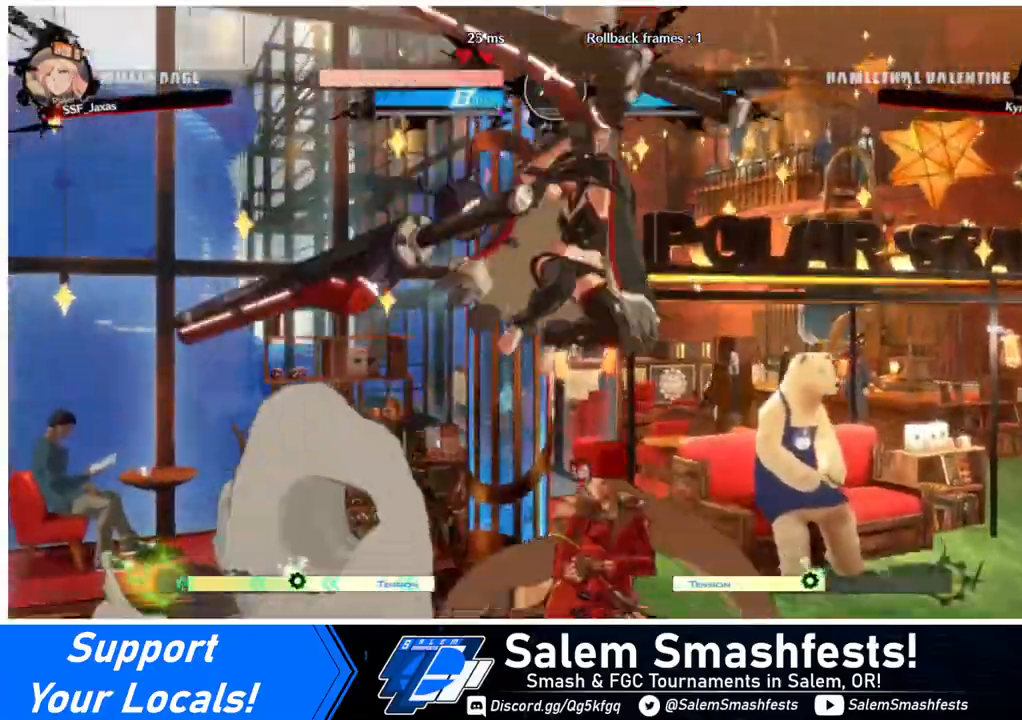
Gameplay with a controller (arcade stick); each line is a JSON object with the inputs held at the frame after it. "events" lists button and stick changes between this image and that frame as [ms after this image, input, new state], when the widget could be followed in between. Not read: L3 R3 other_buttons.
{"buttons": [], "events": [[80, "TRIANGLE", "down"], [200, "DPAD_RIGHT", "up"], [240, "TRIANGLE", "up"]]}
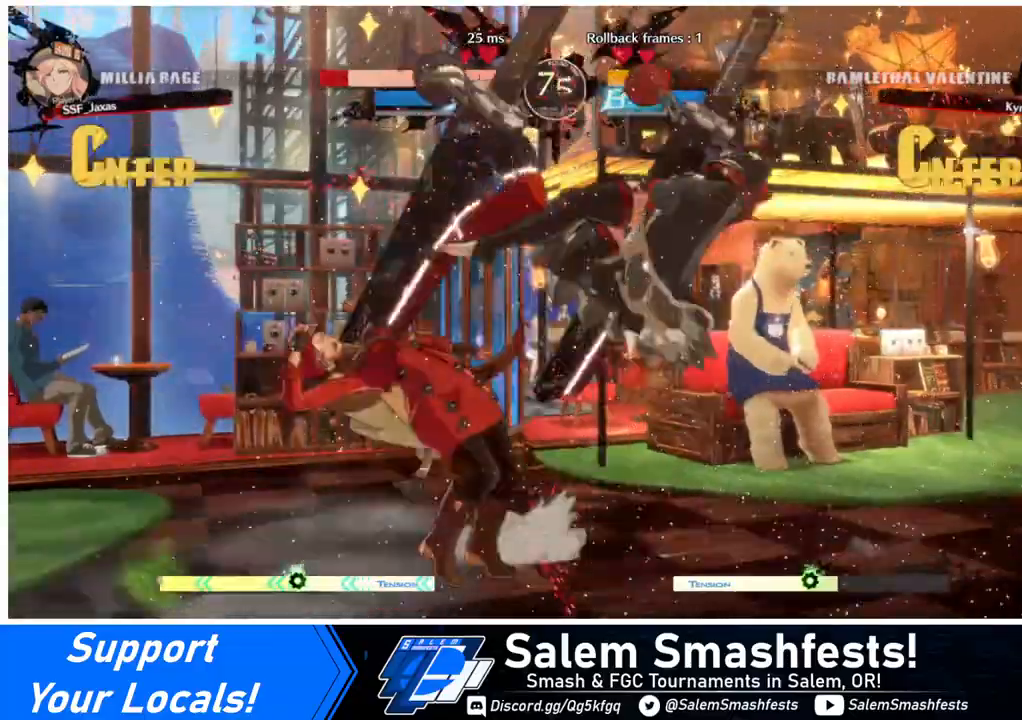
{"buttons": [], "events": [[280, "DPAD_RIGHT", "down"], [400, "R1", "down"], [440, "R1", "up"], [480, "DPAD_RIGHT", "up"]]}
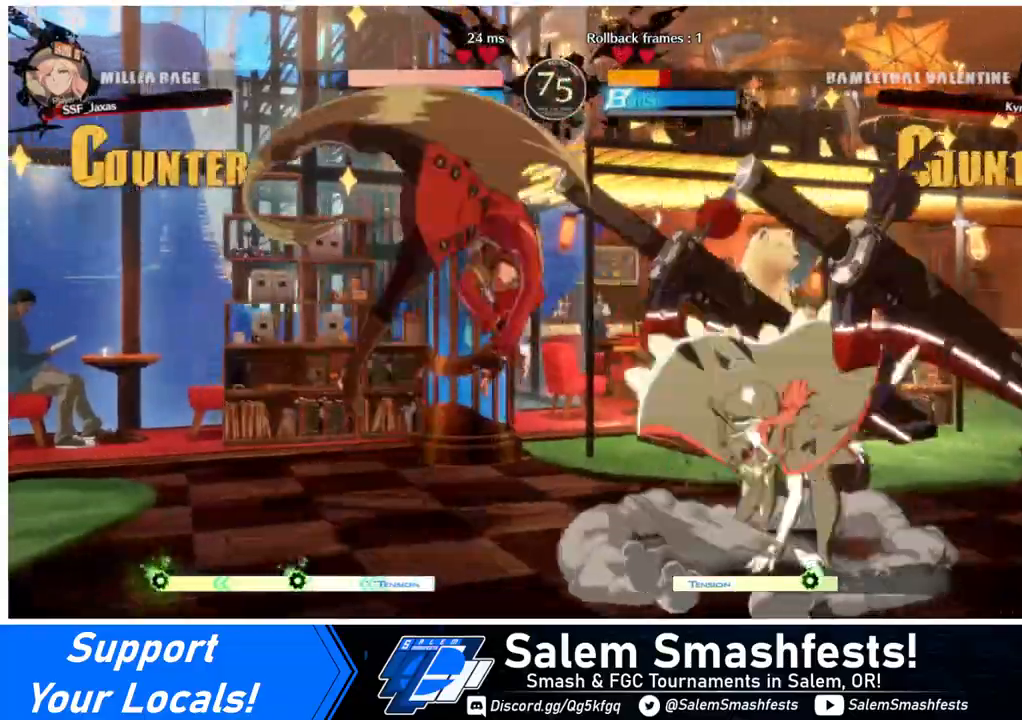
{"buttons": ["DPAD_DOWN", "DPAD_LEFT"], "events": [[480, "DPAD_DOWN", "down"], [480, "DPAD_LEFT", "down"]]}
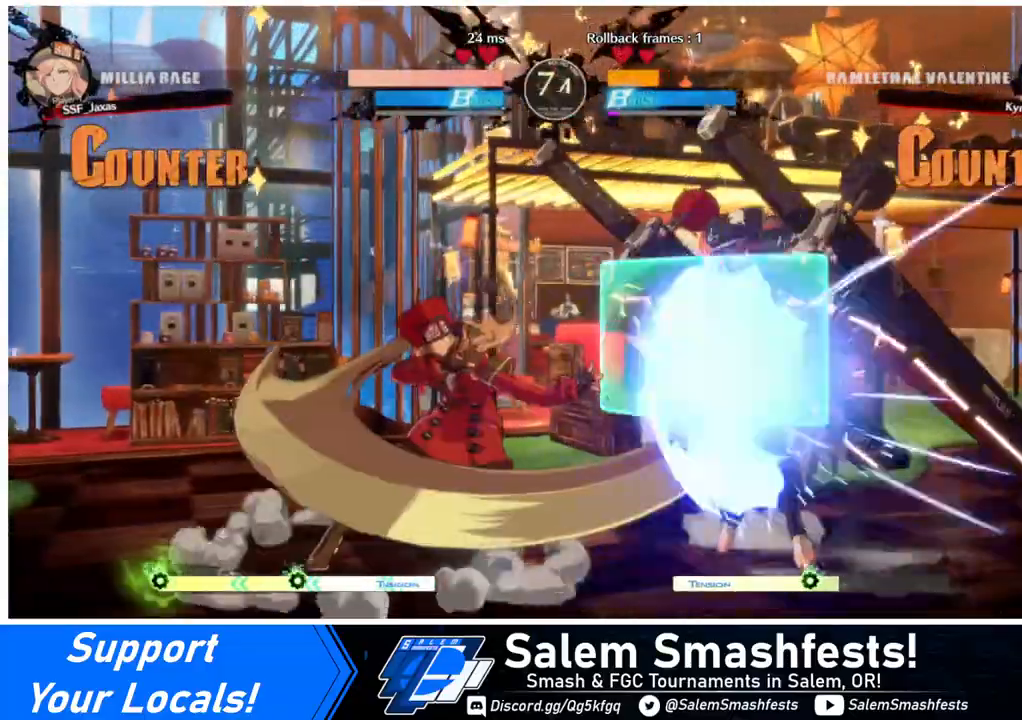
{"buttons": ["DPAD_LEFT"], "events": [[80, "DPAD_DOWN", "up"], [80, "SQUARE", "down"], [200, "SQUARE", "up"]]}
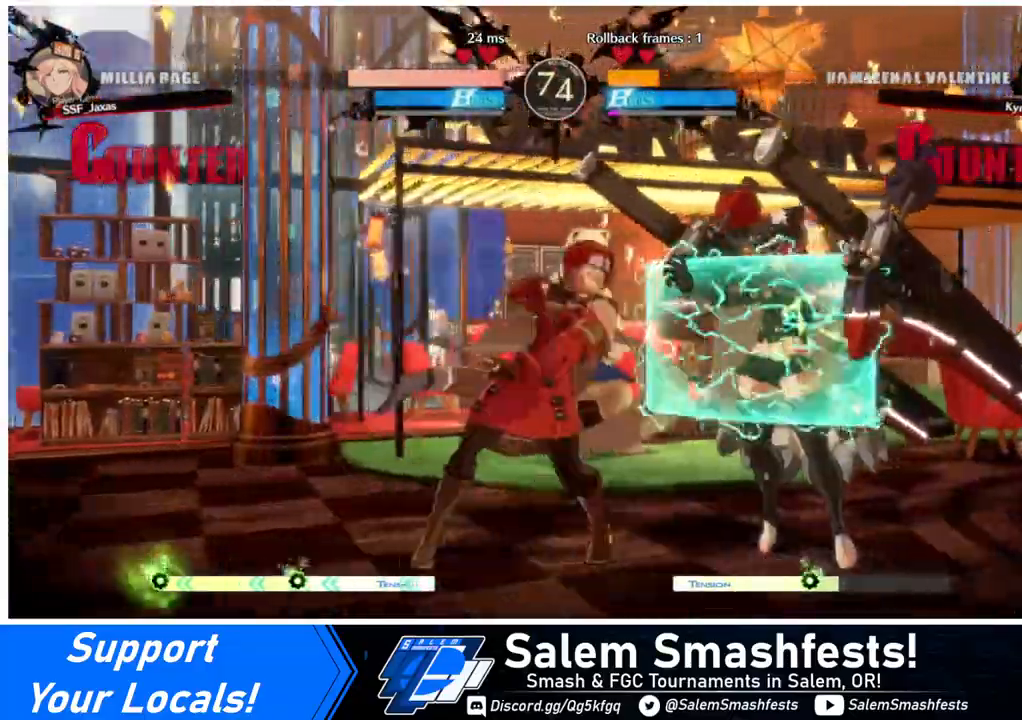
{"buttons": ["DPAD_RIGHT"], "events": [[80, "DPAD_DOWN", "down"], [480, "DPAD_DOWN", "up"], [480, "DPAD_LEFT", "up"], [480, "DPAD_RIGHT", "down"]]}
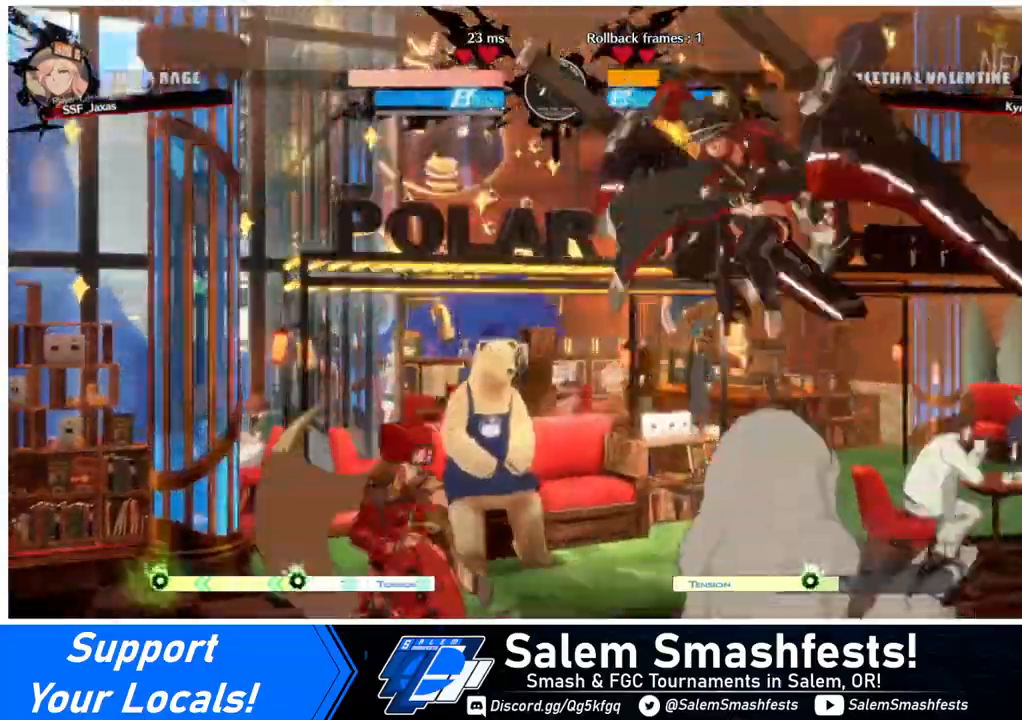
{"buttons": [], "events": [[40, "DPAD_RIGHT", "up"], [120, "DPAD_RIGHT", "down"], [320, "DPAD_RIGHT", "up"], [320, "TRIANGLE", "down"], [480, "TRIANGLE", "up"]]}
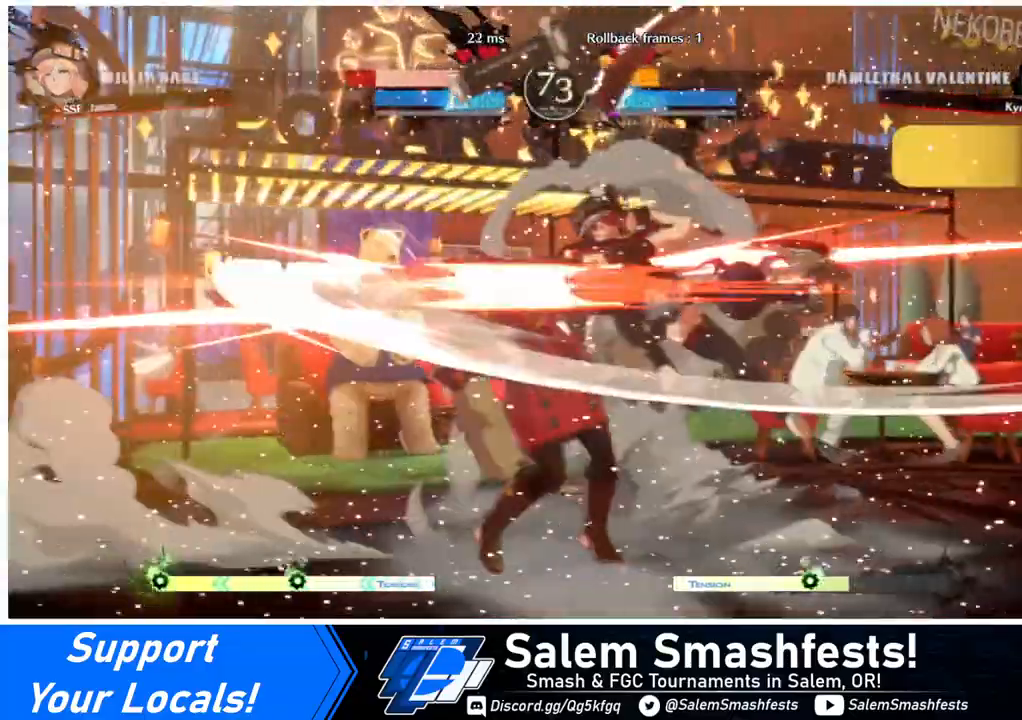
{"buttons": ["DPAD_DOWN", "DPAD_LEFT"], "events": [[160, "DPAD_LEFT", "down"], [240, "DPAD_DOWN", "down"]]}
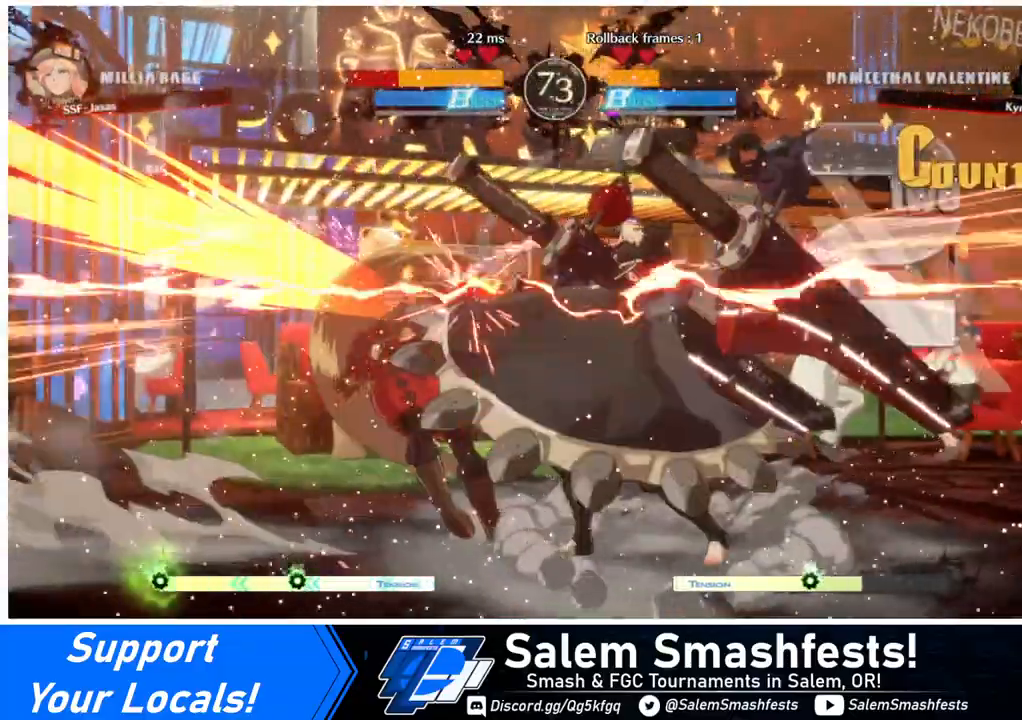
{"buttons": ["DPAD_DOWN", "DPAD_LEFT"], "events": []}
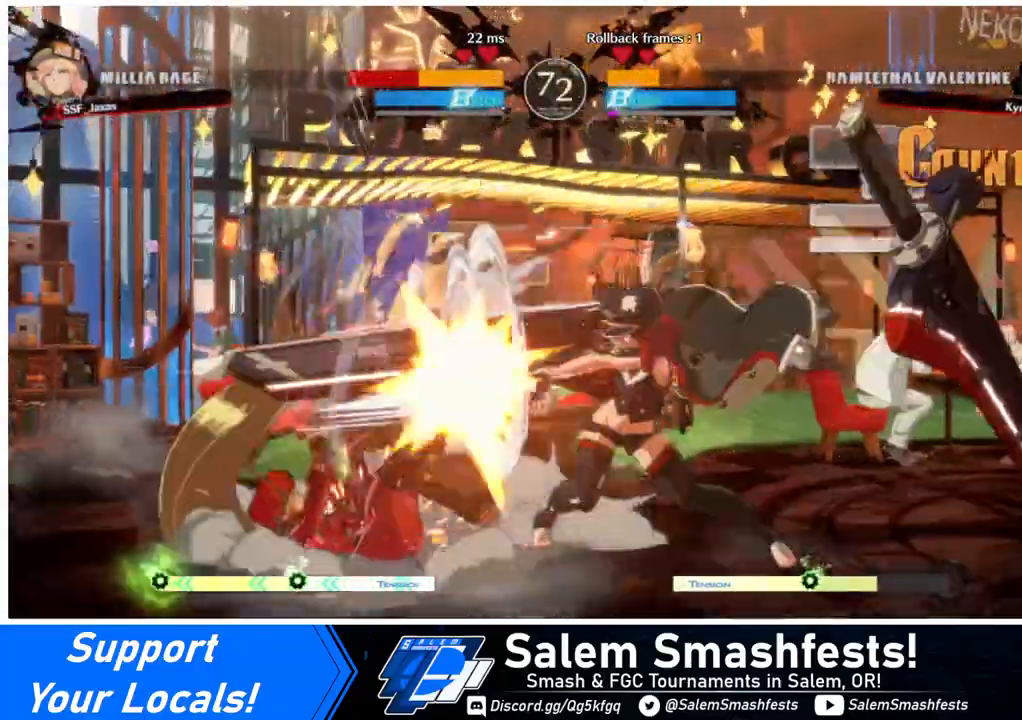
{"buttons": ["DPAD_DOWN", "DPAD_LEFT"], "events": []}
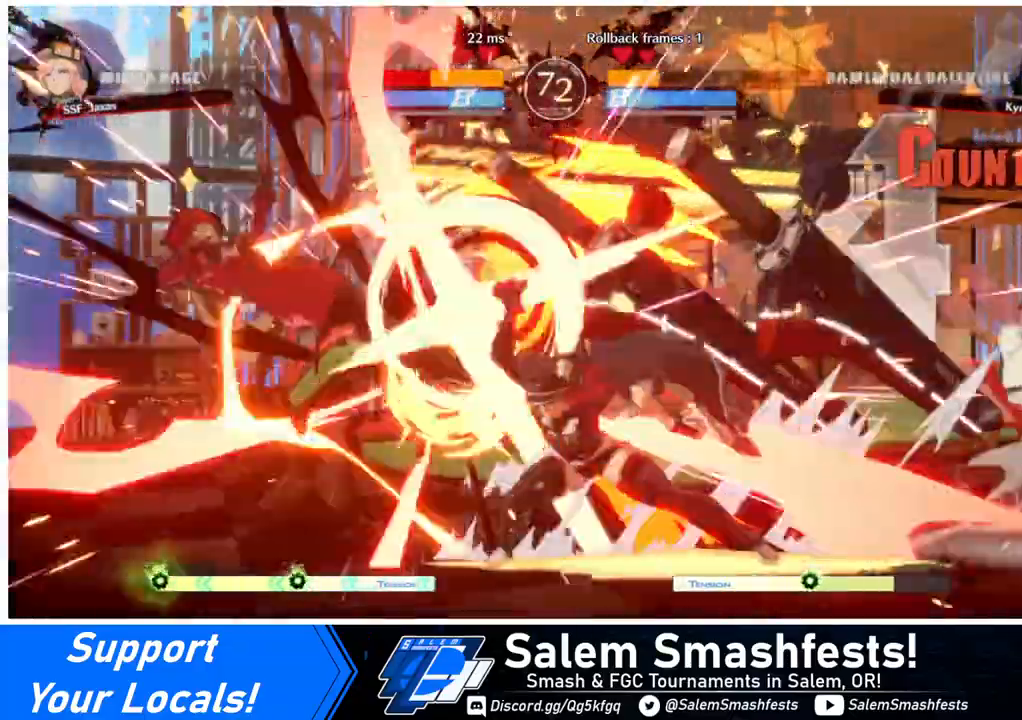
{"buttons": ["DPAD_DOWN", "DPAD_LEFT"], "events": []}
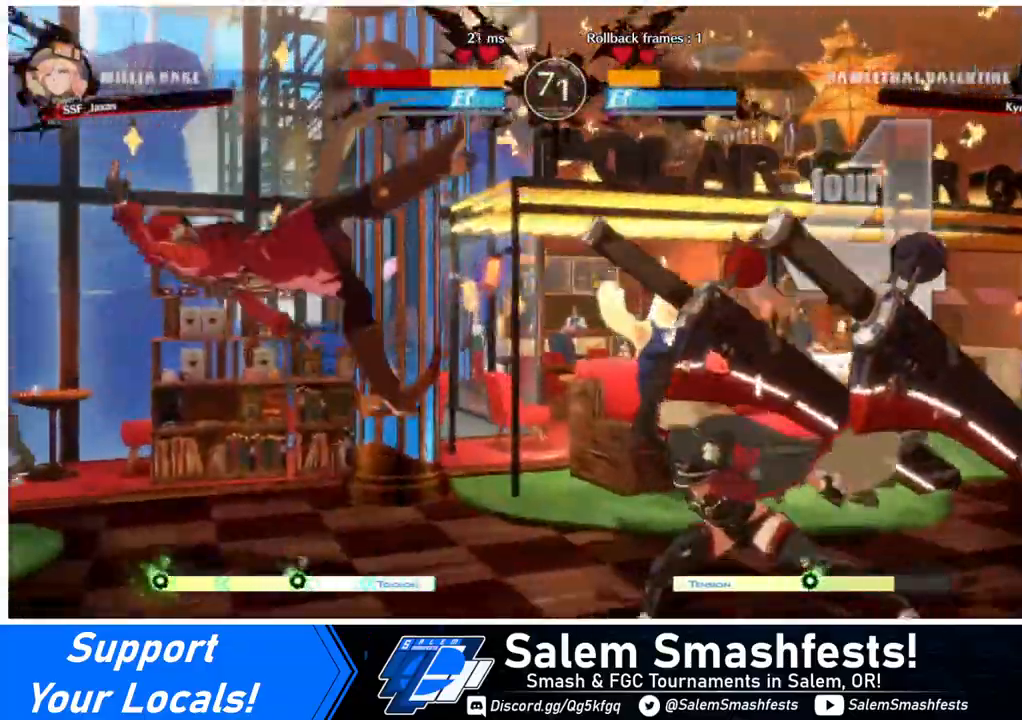
{"buttons": ["DPAD_DOWN", "DPAD_LEFT"], "events": []}
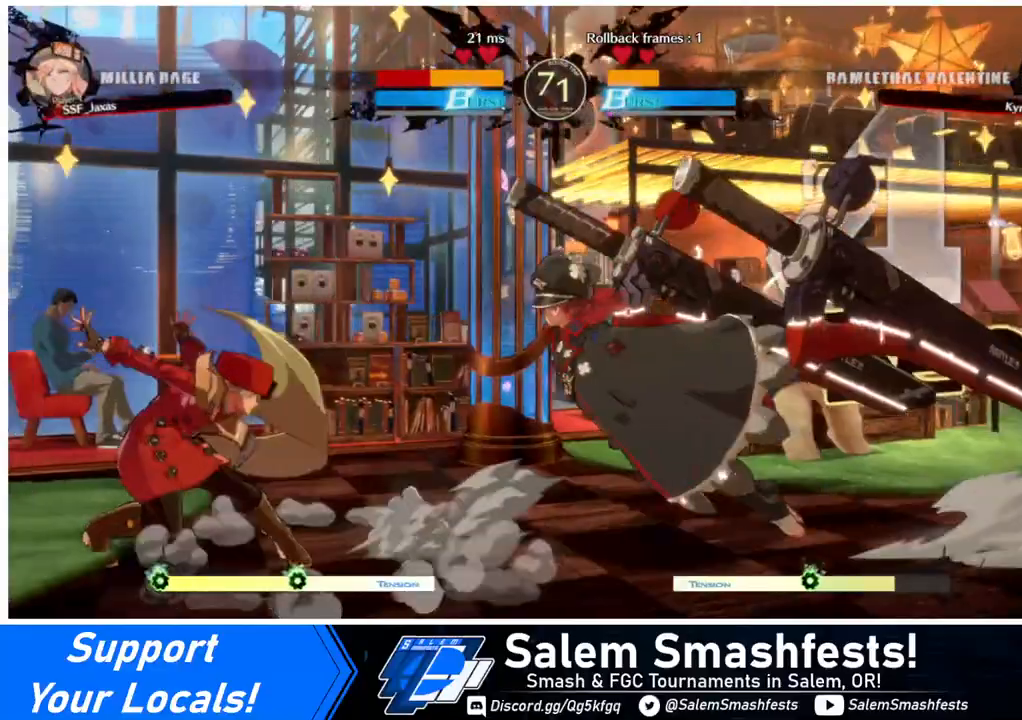
{"buttons": ["SQUARE", "TRIANGLE", "DPAD_DOWN", "DPAD_LEFT"], "events": [[320, "SQUARE", "down"], [320, "TRIANGLE", "down"]]}
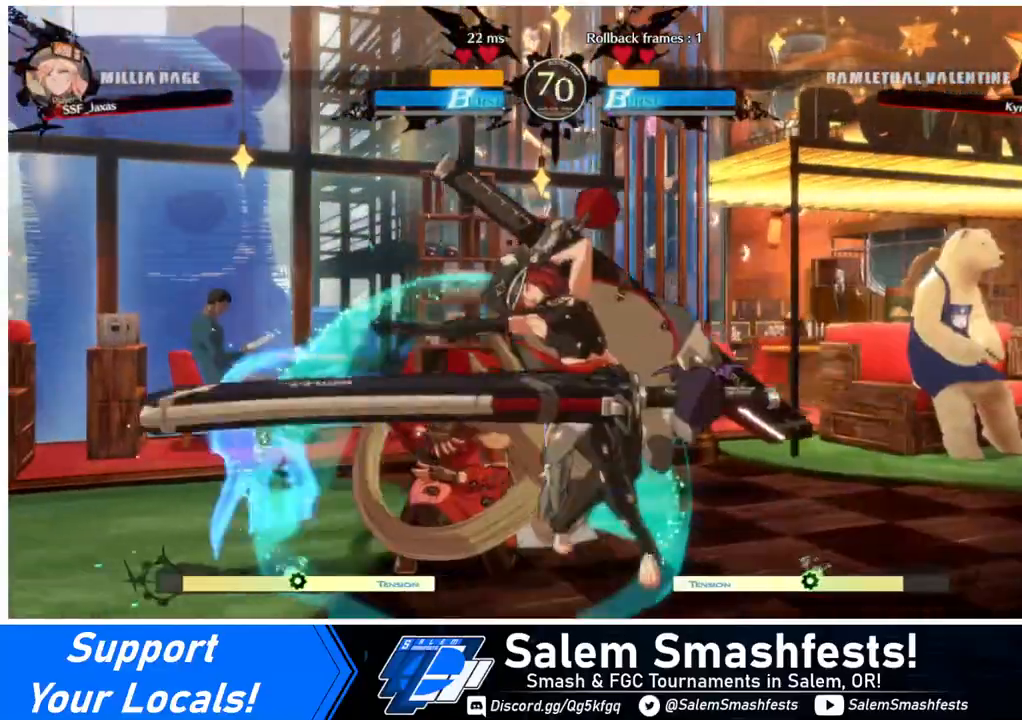
{"buttons": ["SQUARE", "TRIANGLE", "DPAD_DOWN", "DPAD_LEFT"], "events": []}
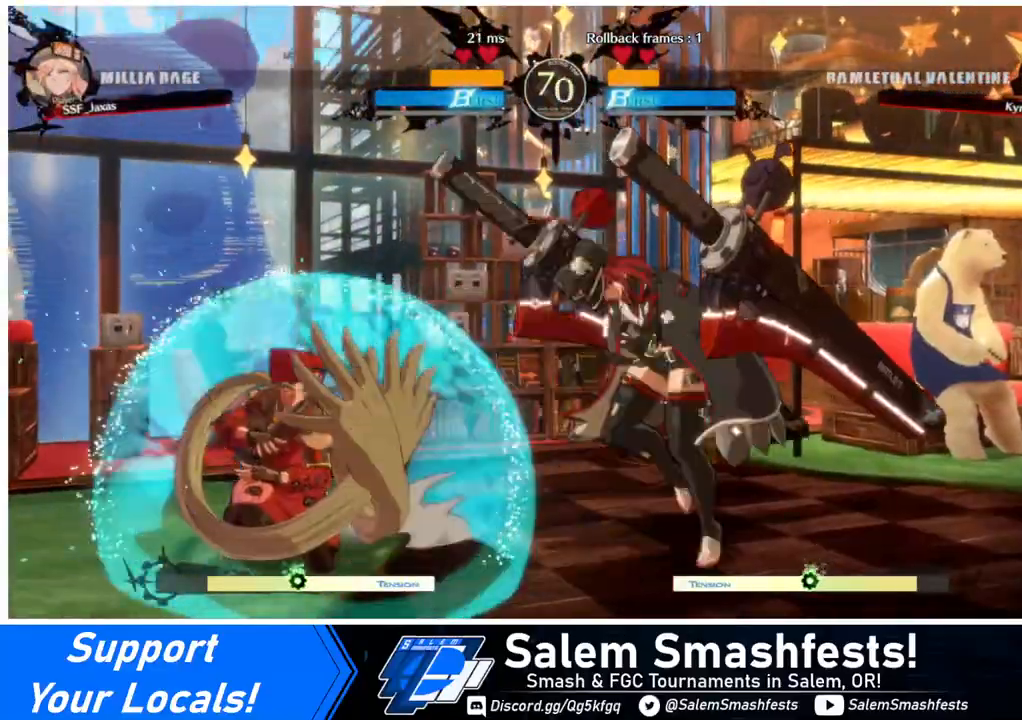
{"buttons": ["SQUARE", "TRIANGLE", "DPAD_DOWN", "DPAD_LEFT"], "events": []}
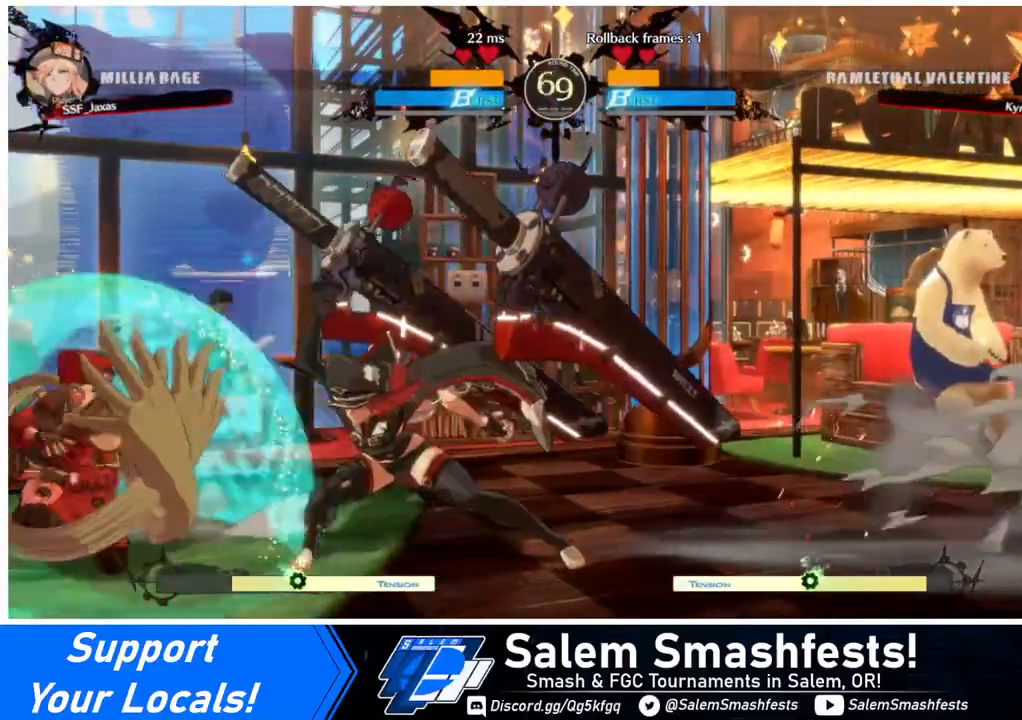
{"buttons": [], "events": [[40, "SQUARE", "up"], [40, "TRIANGLE", "up"], [240, "DPAD_DOWN", "up"], [240, "DPAD_UP", "down"], [280, "DPAD_LEFT", "up"], [320, "DPAD_UP", "up"], [320, "L1", "down"], [400, "L1", "up"]]}
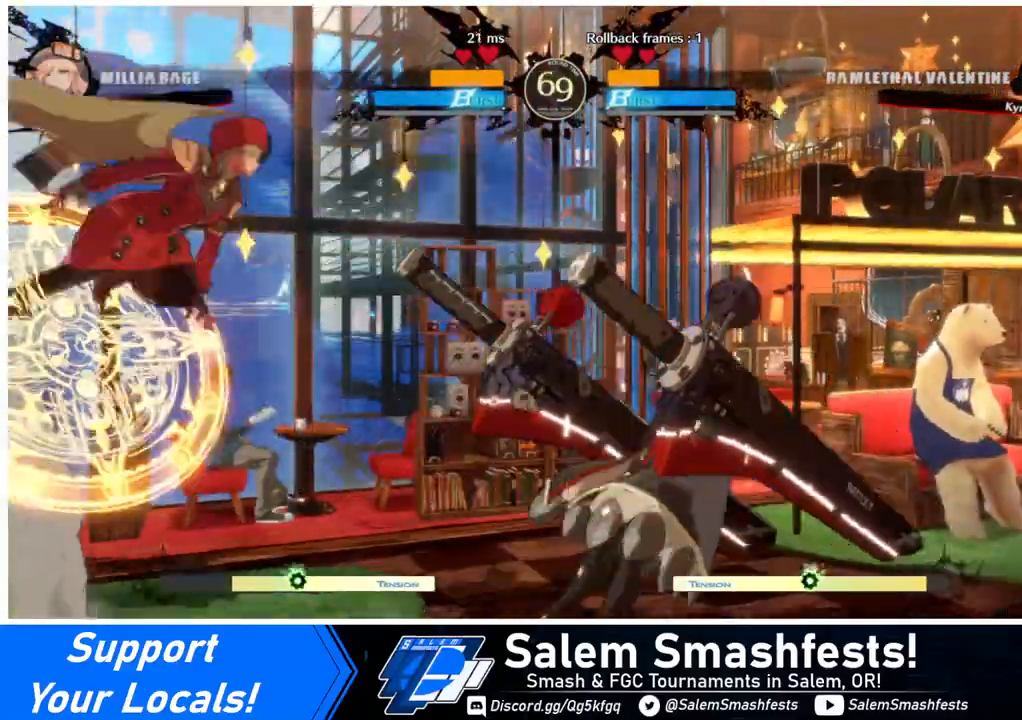
{"buttons": [], "events": [[160, "TRIANGLE", "down"], [360, "TRIANGLE", "up"]]}
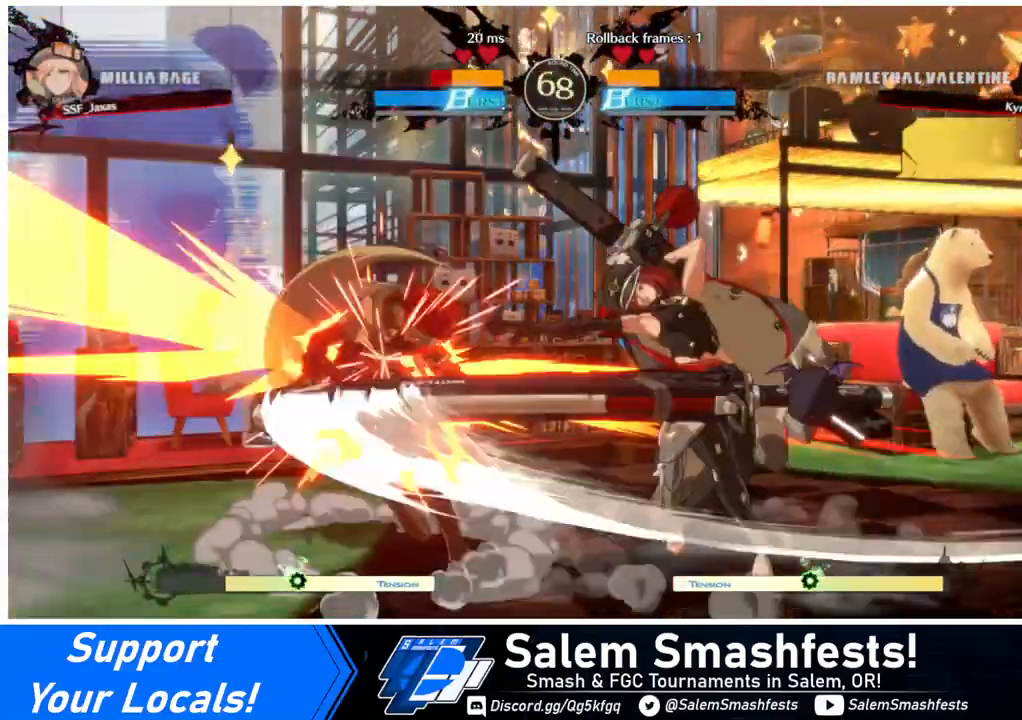
{"buttons": ["DPAD_DOWN", "DPAD_LEFT"], "events": [[80, "DPAD_LEFT", "down"], [480, "DPAD_DOWN", "down"]]}
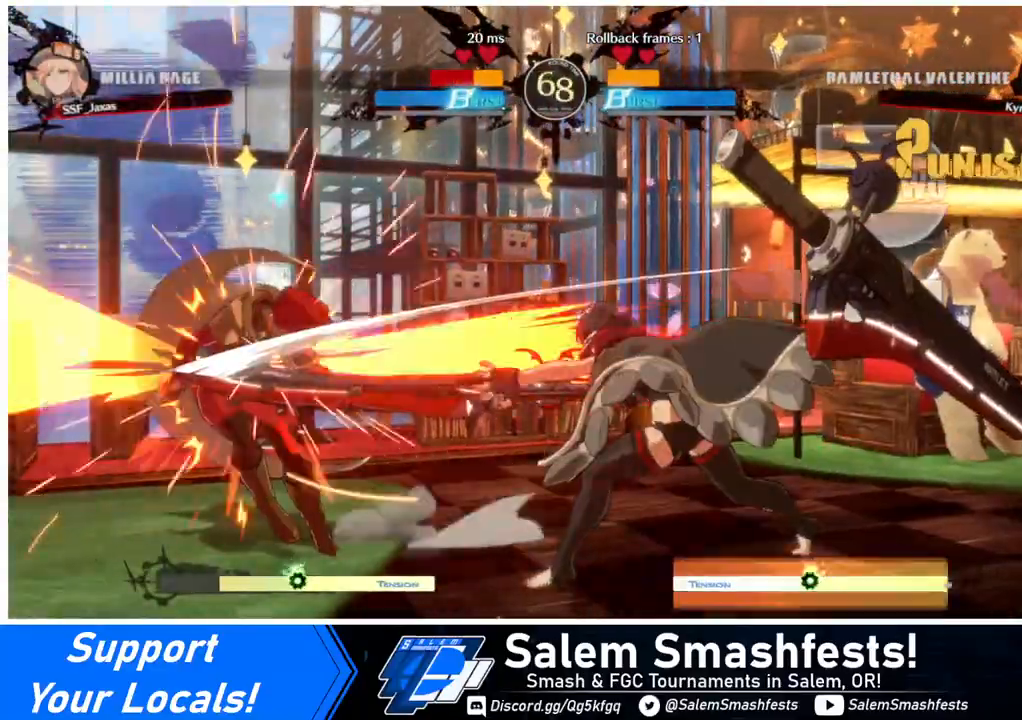
{"buttons": ["DPAD_DOWN", "DPAD_LEFT"], "events": []}
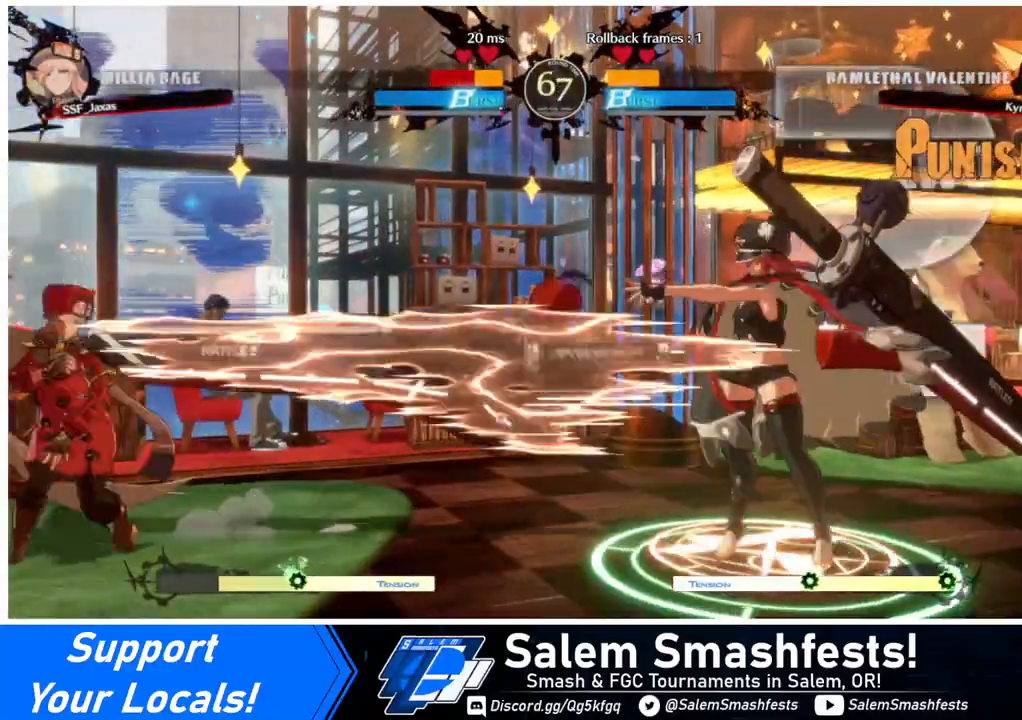
{"buttons": ["DPAD_DOWN", "DPAD_LEFT"], "events": []}
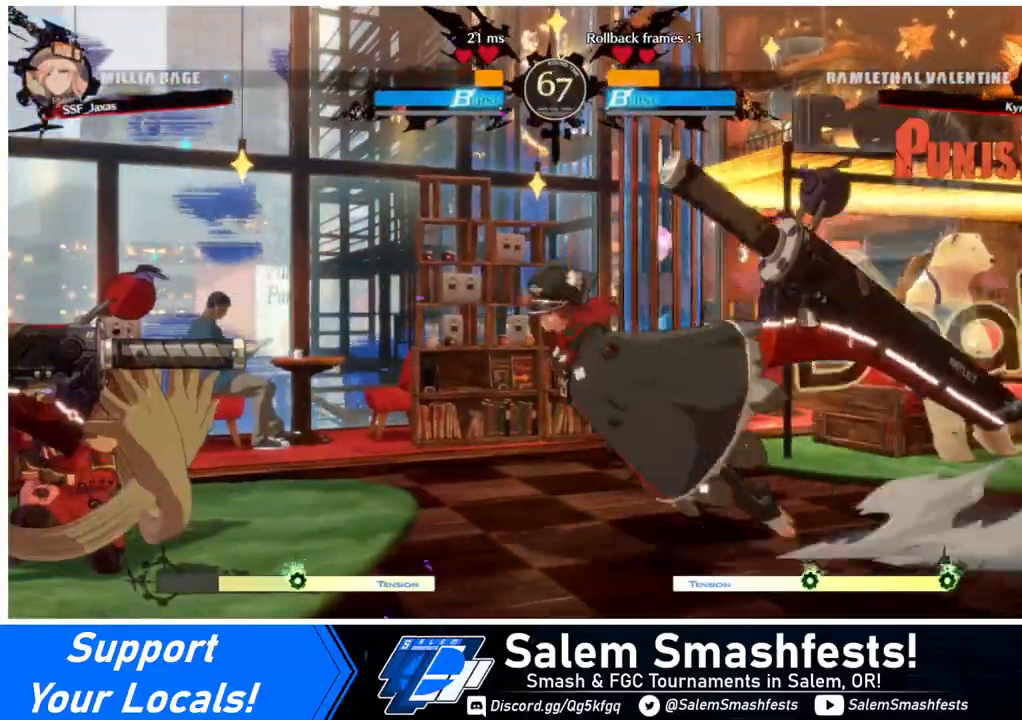
{"buttons": ["DPAD_DOWN", "DPAD_LEFT"], "events": []}
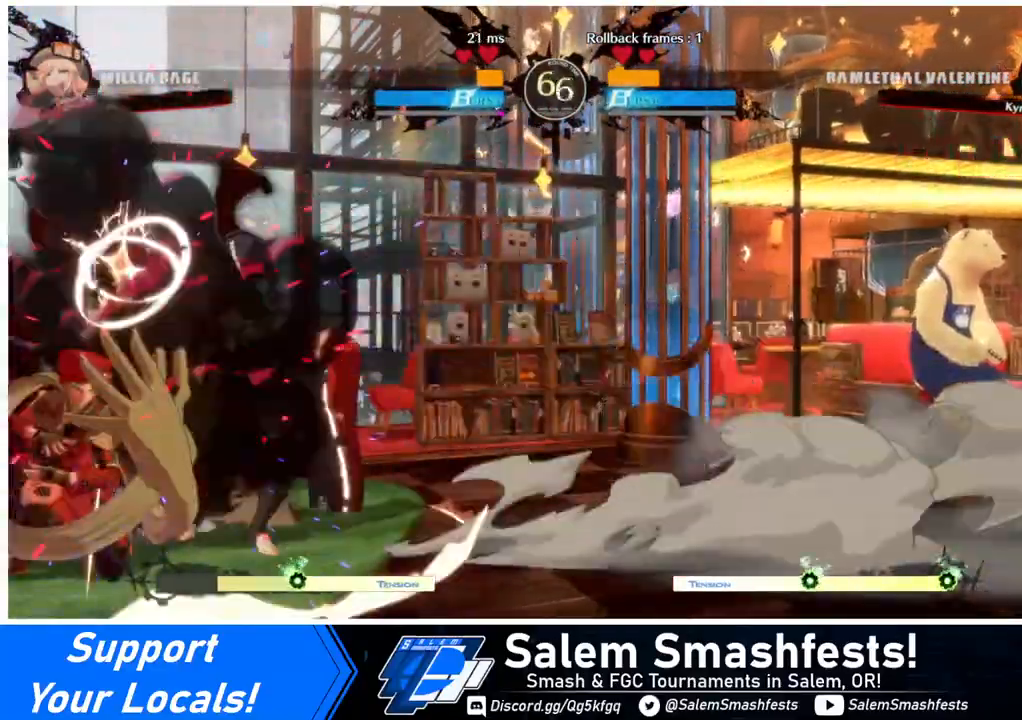
{"buttons": ["DPAD_DOWN", "DPAD_LEFT"], "events": [[120, "DPAD_DOWN", "up"], [240, "DPAD_DOWN", "down"]]}
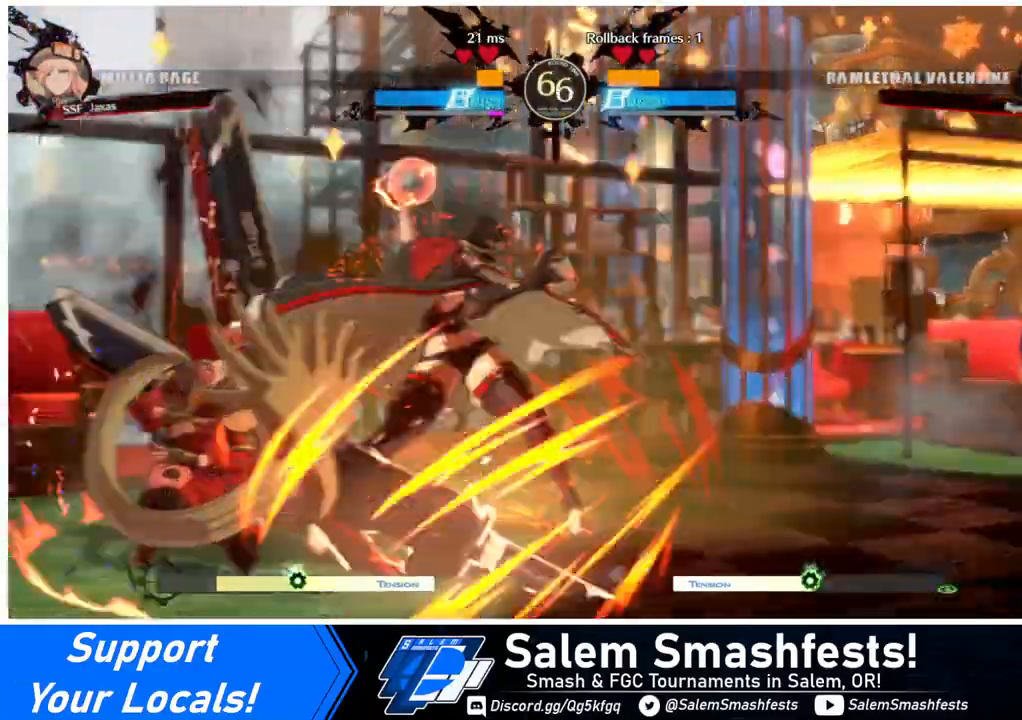
{"buttons": ["SQUARE", "TRIANGLE", "DPAD_DOWN", "DPAD_LEFT"], "events": [[120, "DPAD_LEFT", "up"], [160, "SQUARE", "down"], [240, "DPAD_LEFT", "down"], [240, "SQUARE", "up"], [440, "SQUARE", "down"], [440, "TRIANGLE", "down"]]}
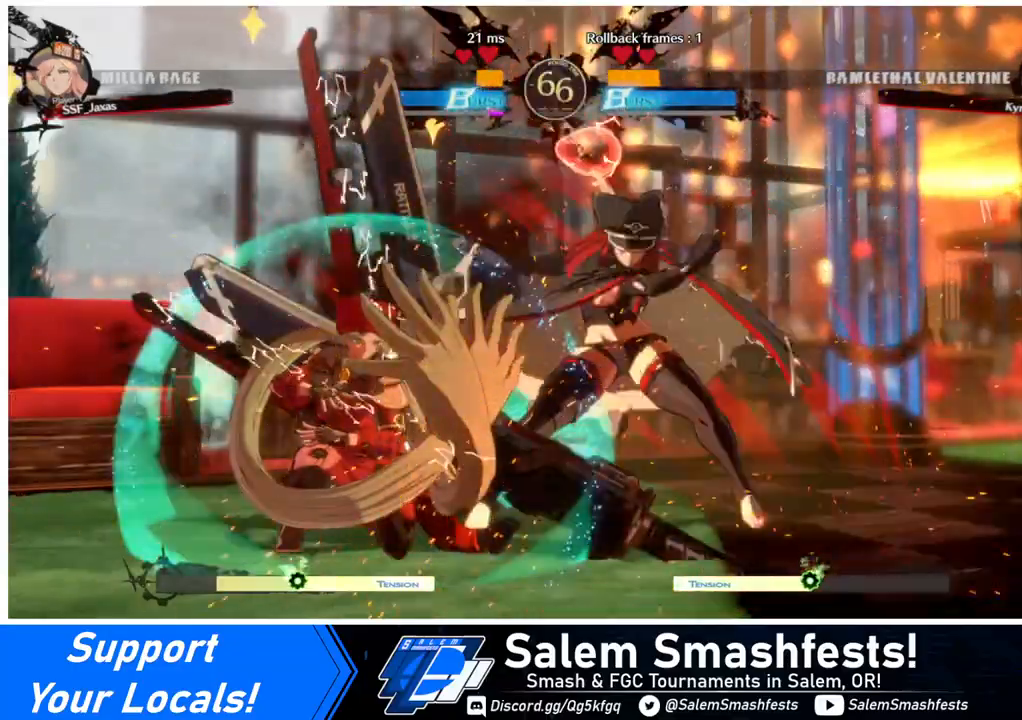
{"buttons": [], "events": [[360, "SQUARE", "up"], [360, "TRIANGLE", "up"], [440, "DPAD_DOWN", "up"], [440, "DPAD_LEFT", "up"]]}
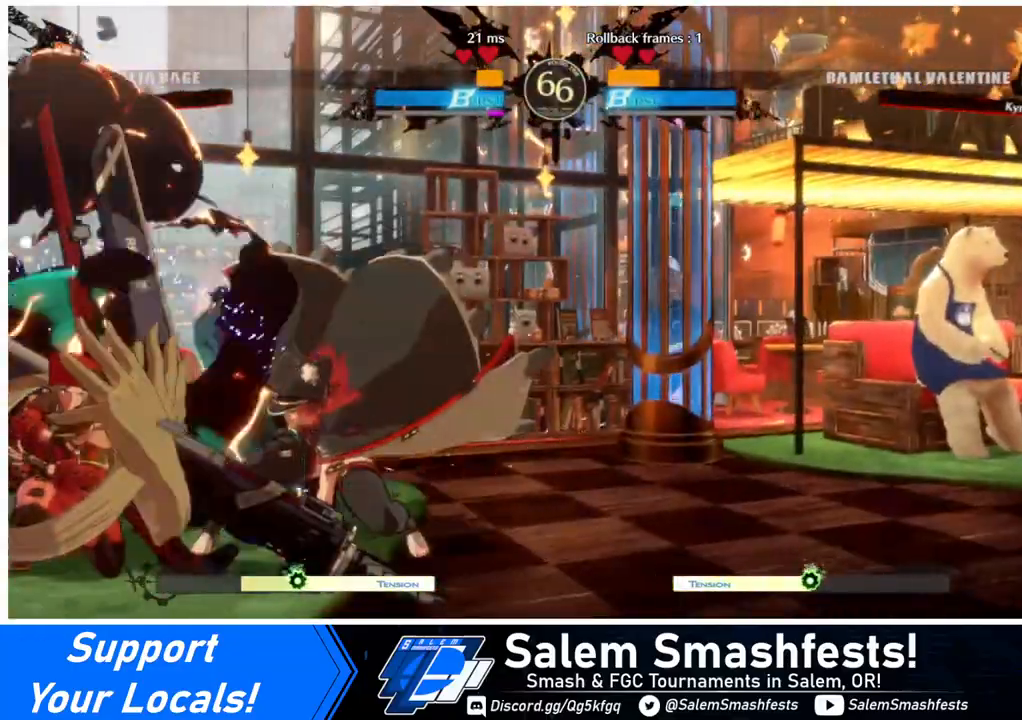
{"buttons": ["DPAD_RIGHT"], "events": [[160, "DPAD_RIGHT", "down"]]}
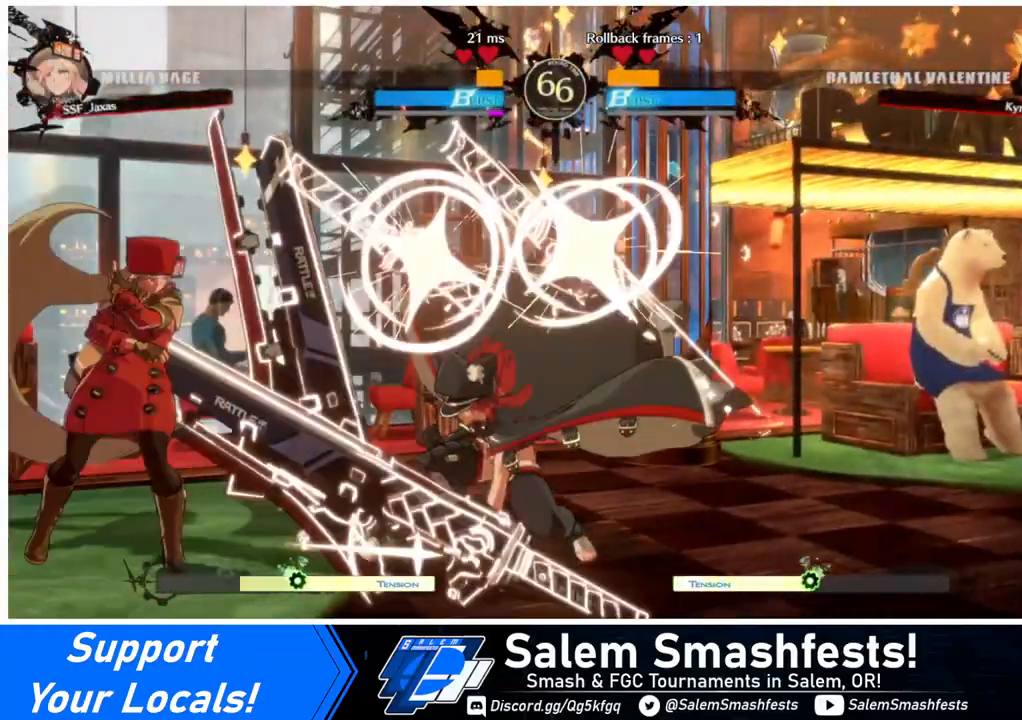
{"buttons": ["R1"], "events": [[80, "DPAD_RIGHT", "up"], [80, "TRIANGLE", "down"], [160, "TRIANGLE", "up"], [320, "R1", "down"]]}
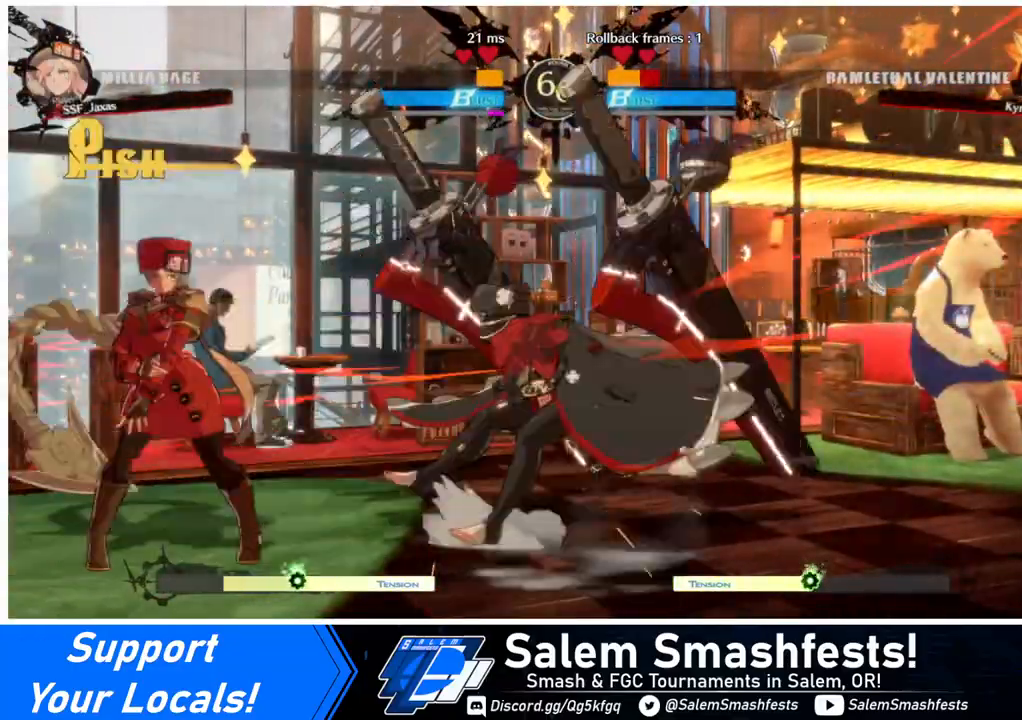
{"buttons": [], "events": [[80, "R1", "up"], [160, "DPAD_DOWN", "down"], [200, "DPAD_DOWN", "up"], [200, "DPAD_LEFT", "down"], [360, "CROSS", "down"], [480, "CROSS", "up"], [480, "DPAD_LEFT", "up"]]}
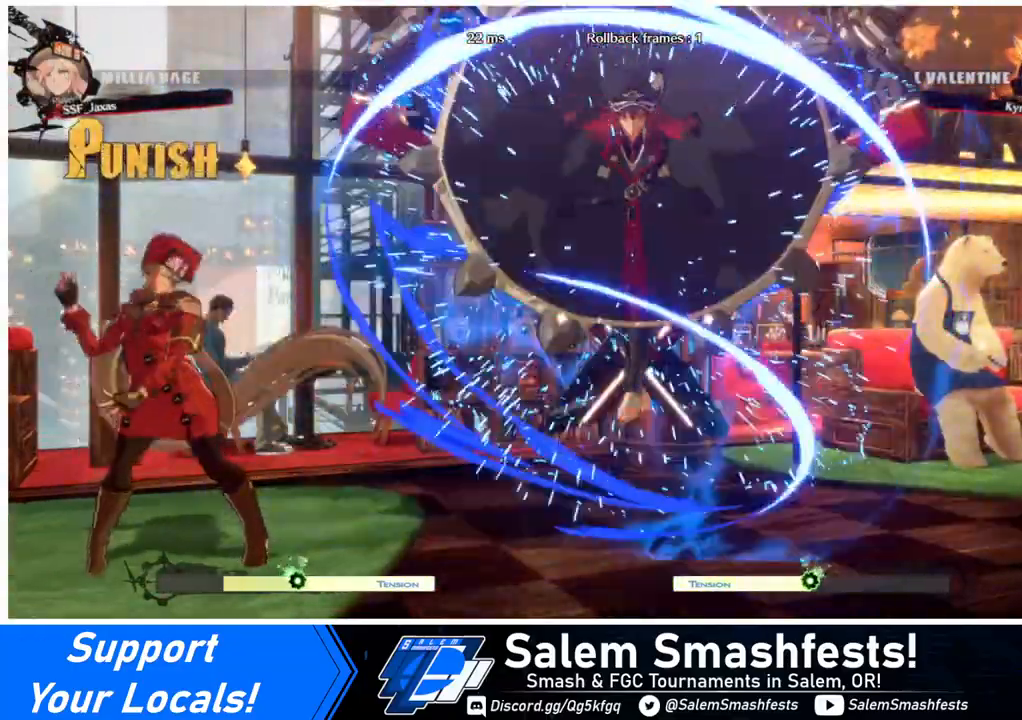
{"buttons": ["DPAD_RIGHT"], "events": [[200, "DPAD_RIGHT", "down"], [280, "DPAD_RIGHT", "up"], [320, "DPAD_RIGHT", "down"]]}
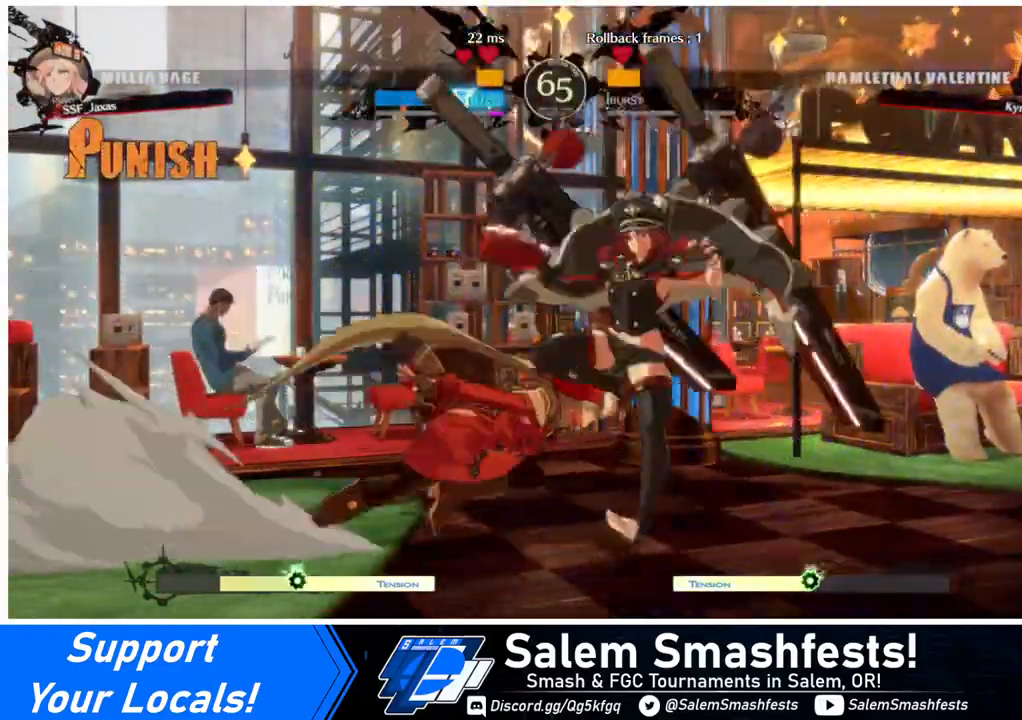
{"buttons": ["DPAD_DOWN"], "events": [[40, "DPAD_RIGHT", "up"], [40, "TRIANGLE", "down"], [200, "TRIANGLE", "up"], [440, "DPAD_DOWN", "down"]]}
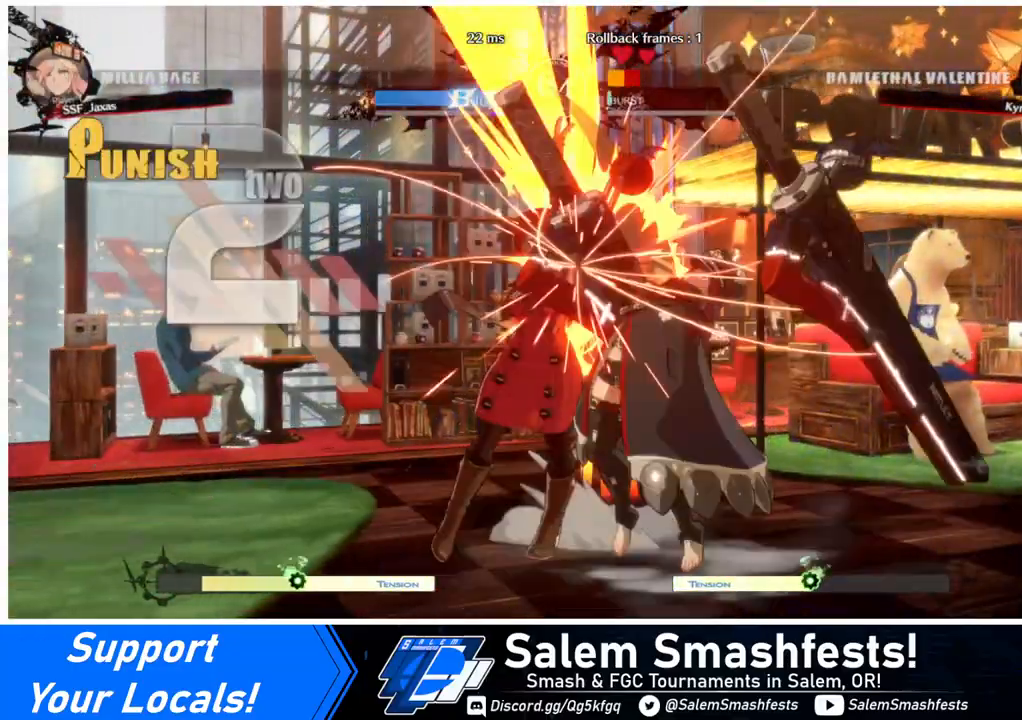
{"buttons": ["DPAD_LEFT"], "events": [[80, "R1", "down"], [240, "DPAD_DOWN", "up"], [240, "R1", "up"], [400, "DPAD_DOWN", "down"], [480, "DPAD_DOWN", "up"], [480, "DPAD_LEFT", "down"]]}
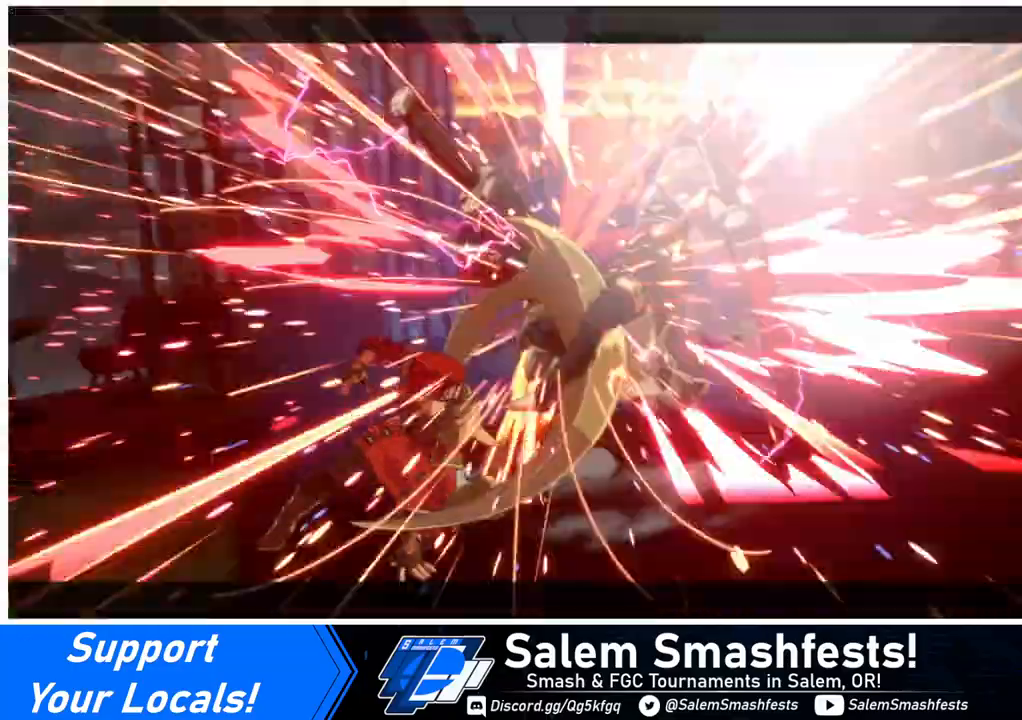
{"buttons": [], "events": [[40, "CROSS", "down"], [160, "CROSS", "up"], [160, "DPAD_LEFT", "up"]]}
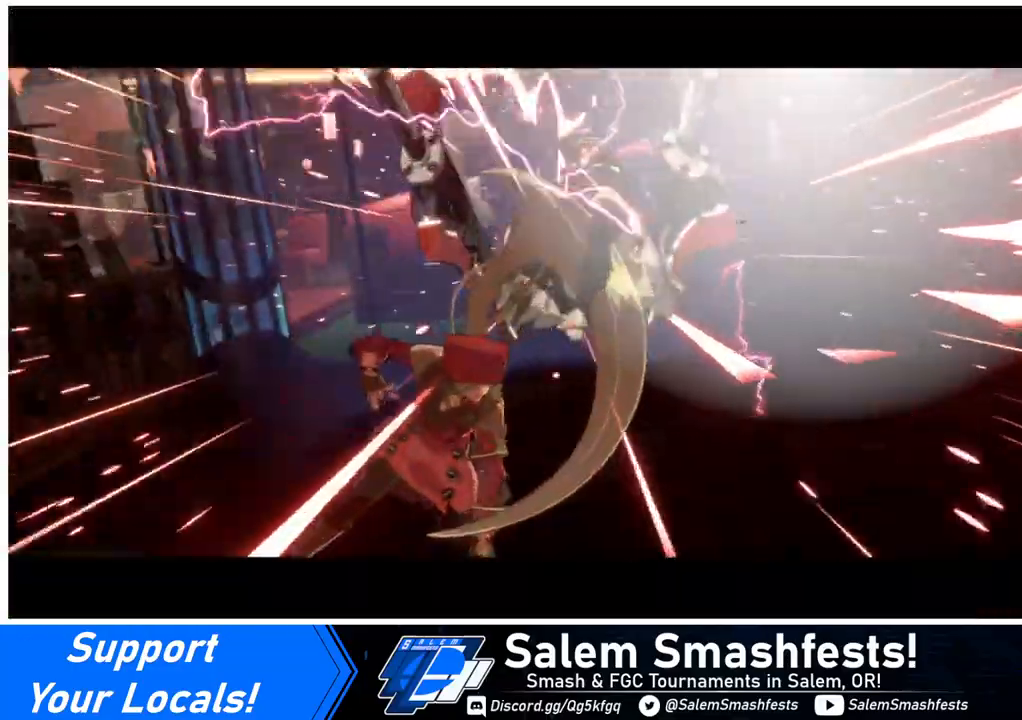
{"buttons": [], "events": []}